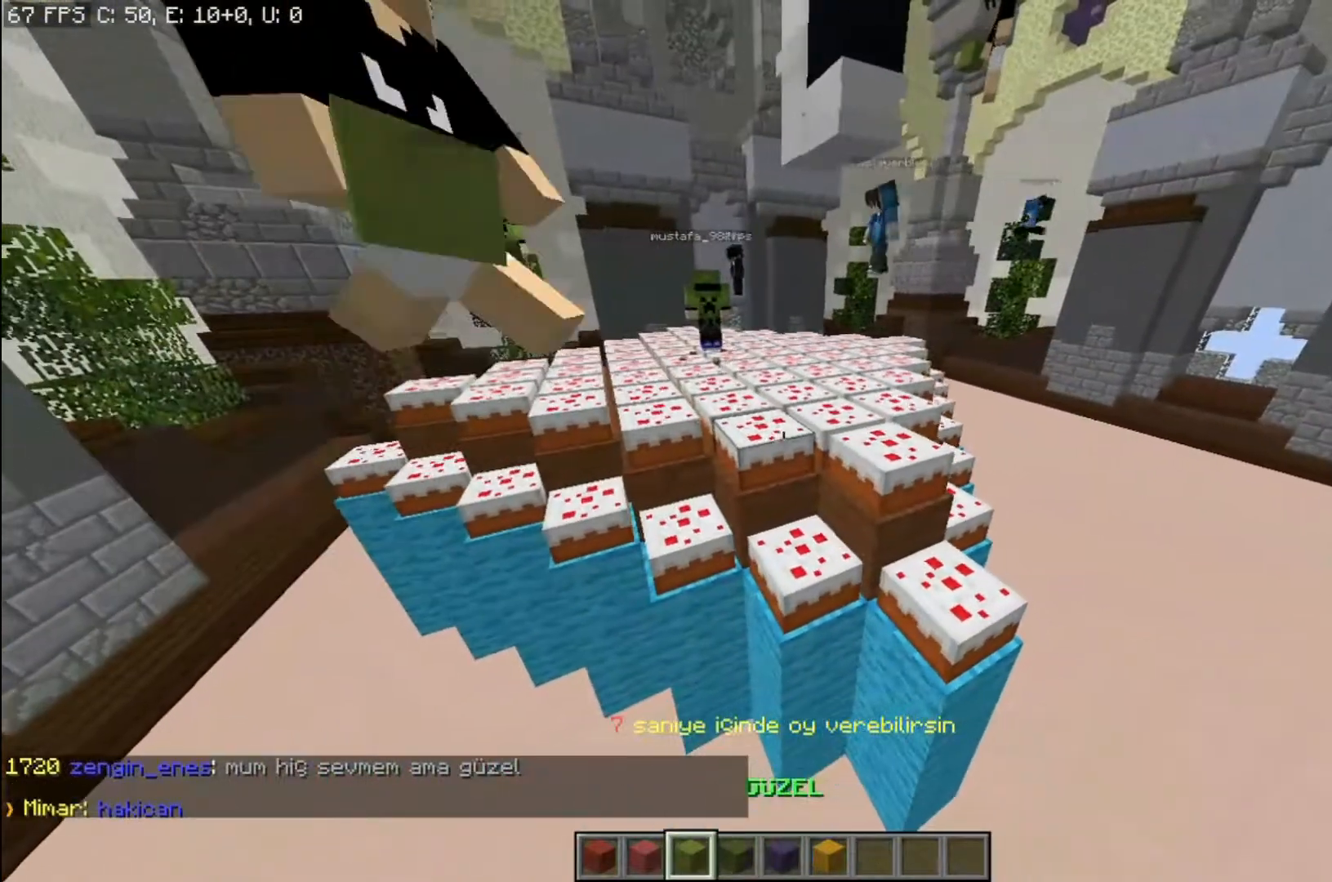
Gameplay with keyboard and mouse; each line is a JSON object with the keys and mouse buttons held at the frame after it. "events" lists presses ("down") and releases ("up") of "a", "d", "s", "space", "w", "mouse_left" and "mouse_right" between this image and that frame as [ms after this image, input, new state], when the widget could be followed in between. "mouse_left", "mouse_right" = the "left", "right" buttons of the "mouse" list. No other keys are recorded. Fast repeated clicks can show as one long hold. Mouse movement is not recorded.
{"keys": [], "mouse": [], "events": [[34, "mouse_right", "up"]]}
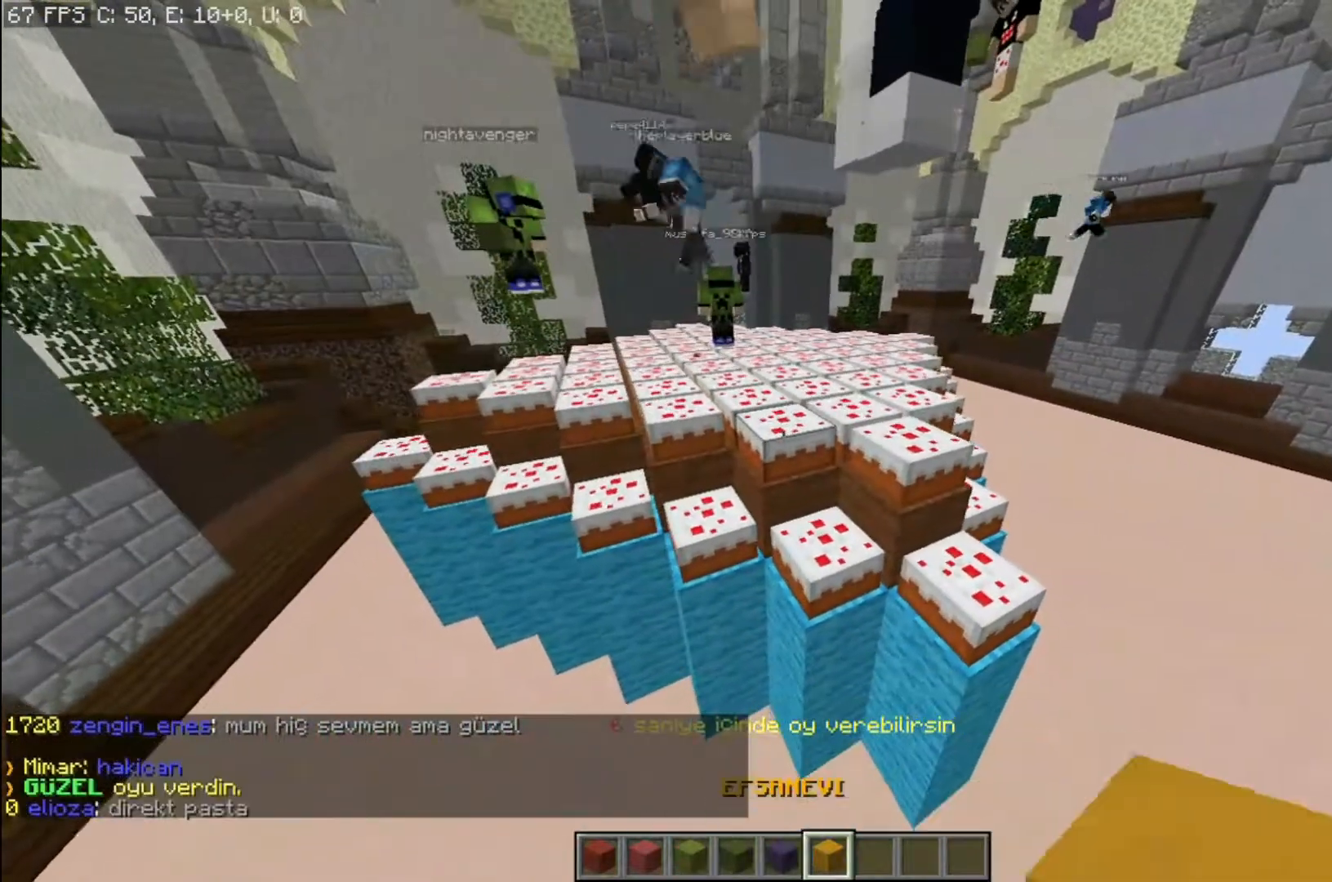
{"keys": [], "mouse": [], "events": []}
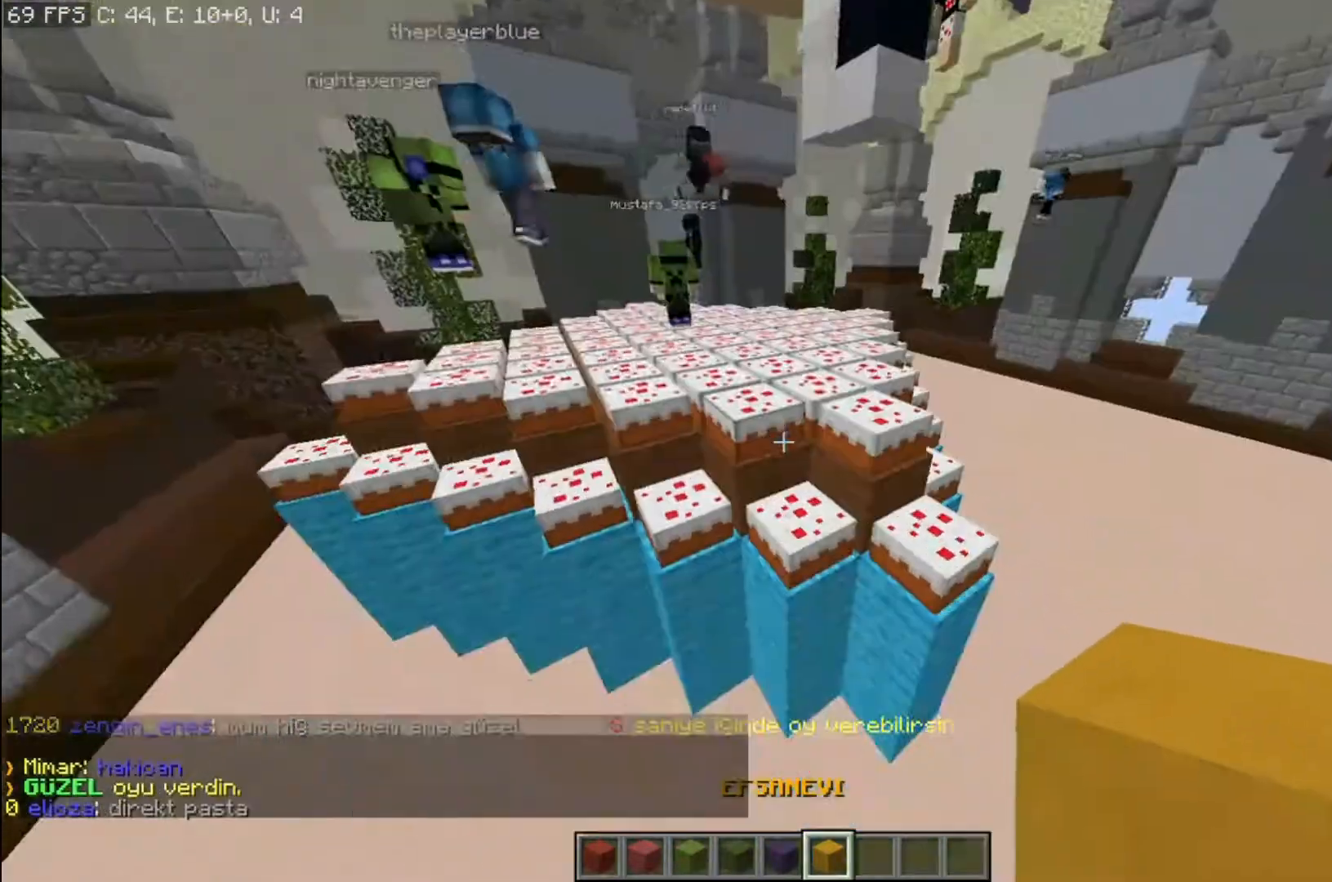
{"keys": [], "mouse": [], "events": []}
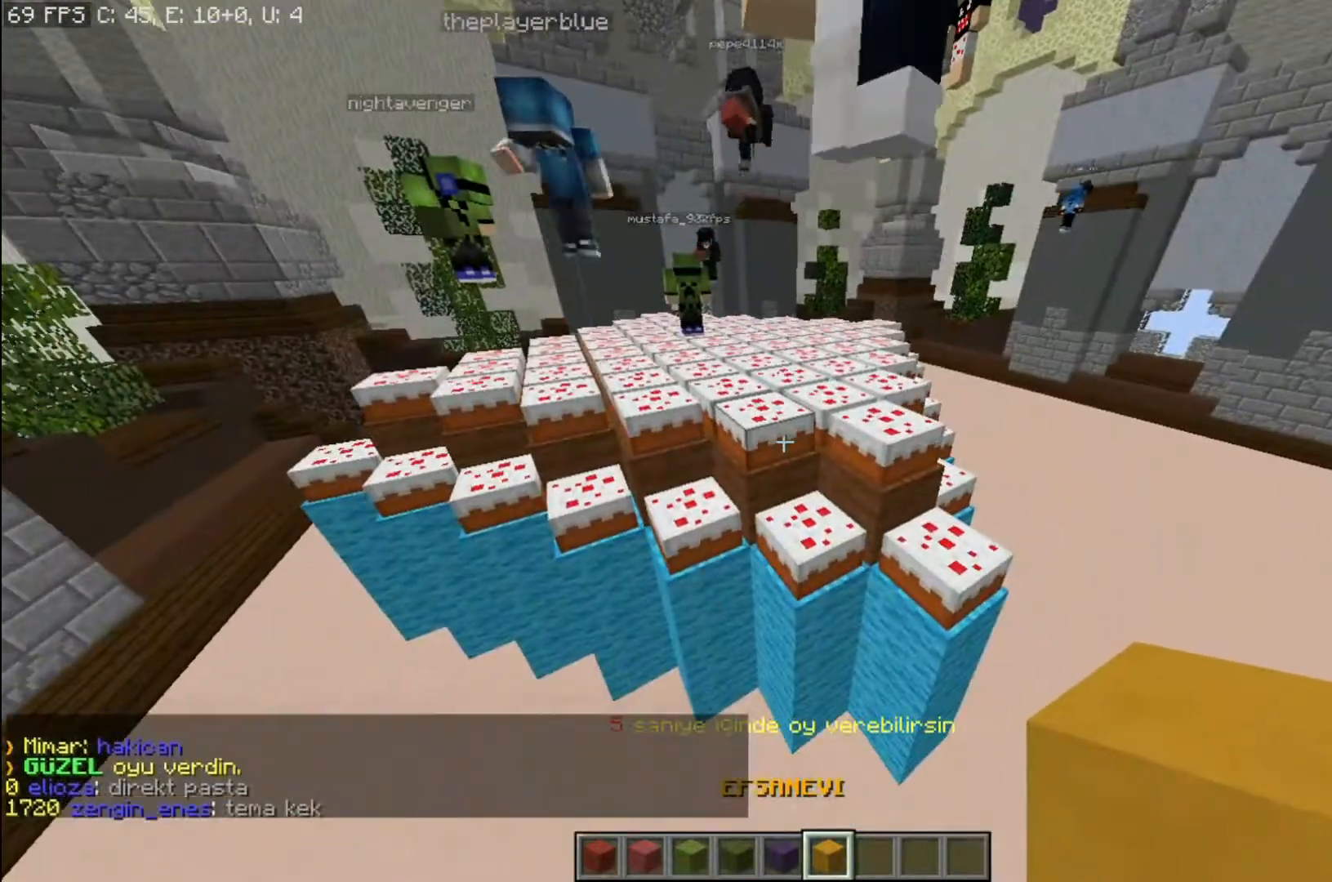
{"keys": [], "mouse": [], "events": []}
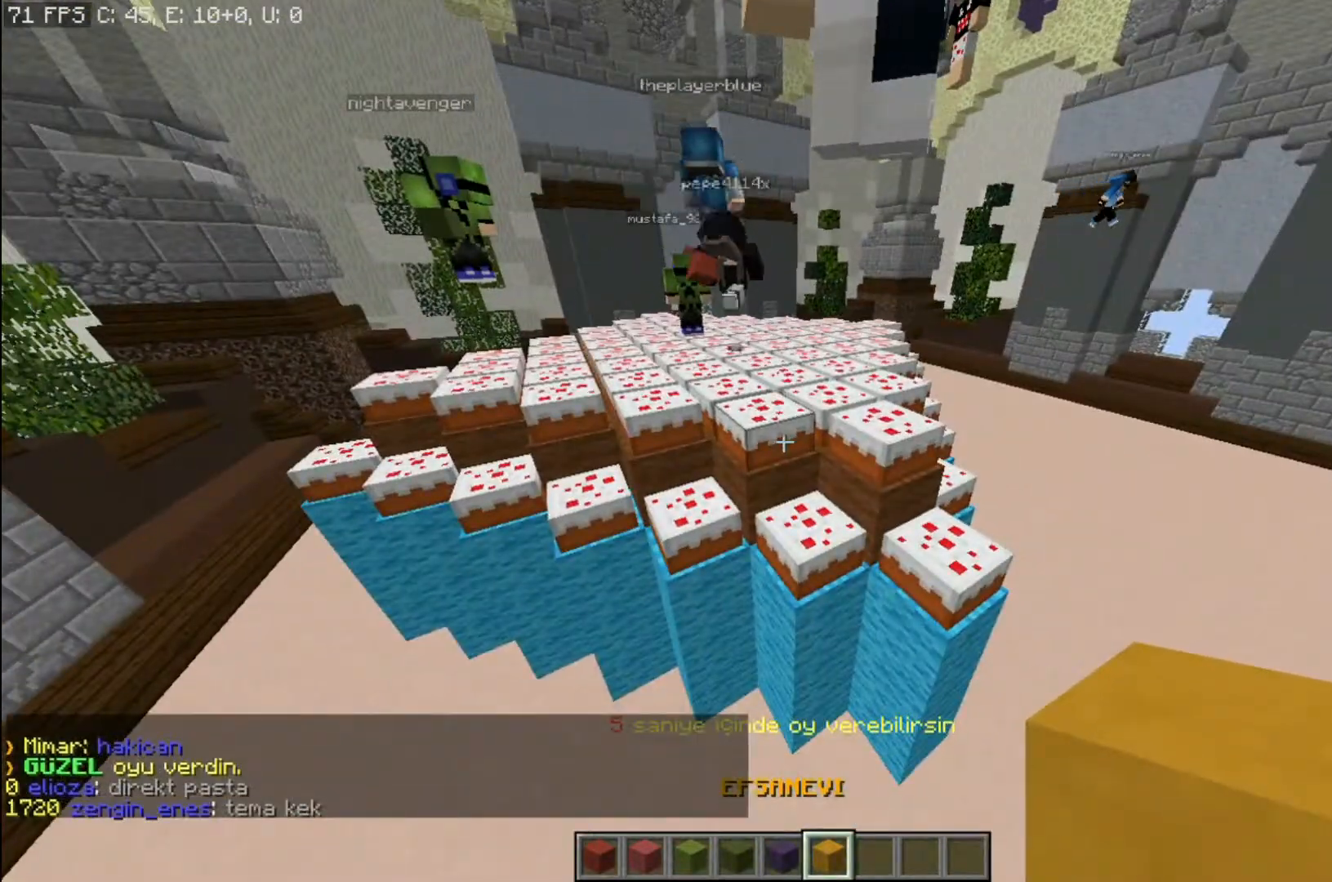
{"keys": [], "mouse": [], "events": []}
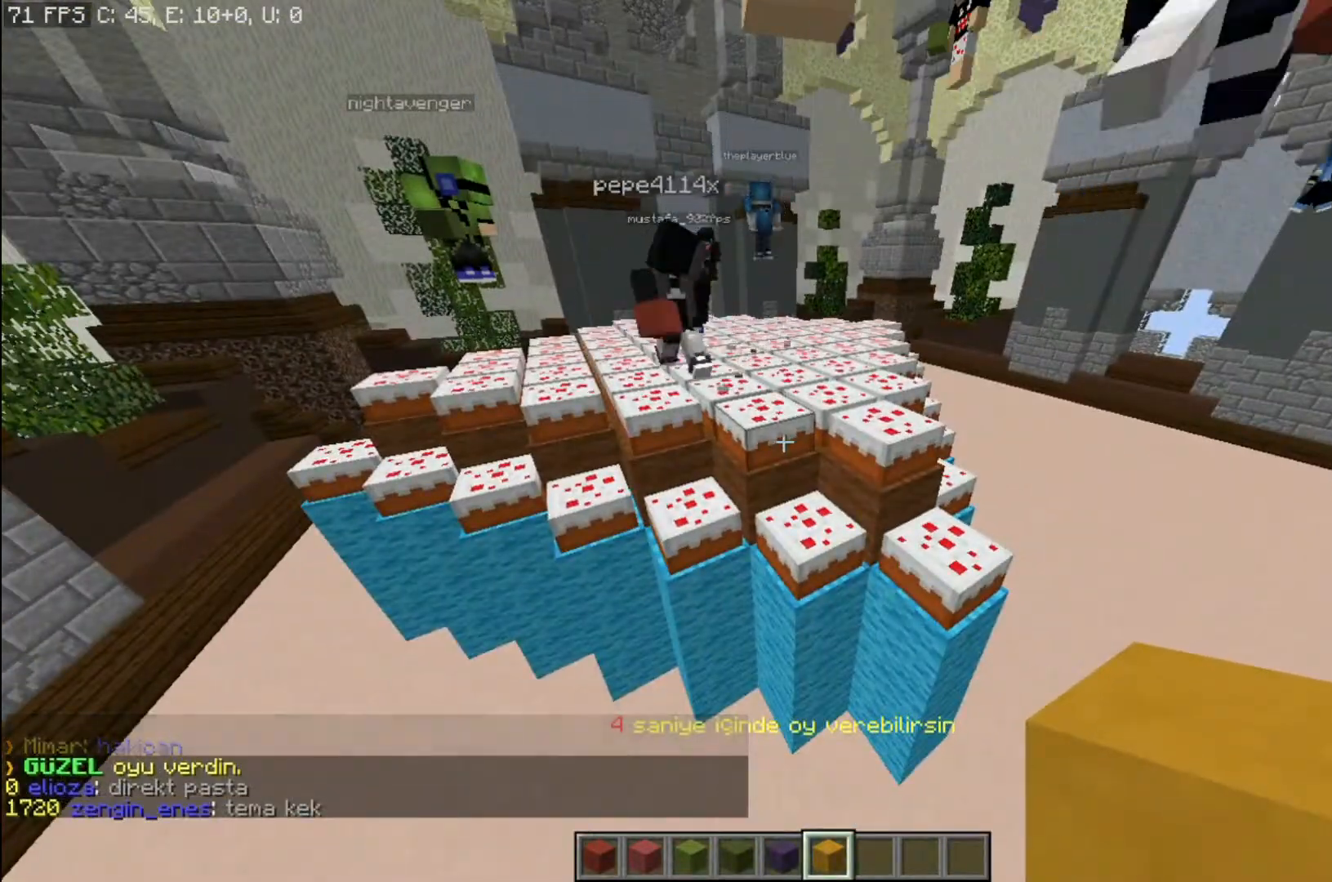
{"keys": [], "mouse": [], "events": []}
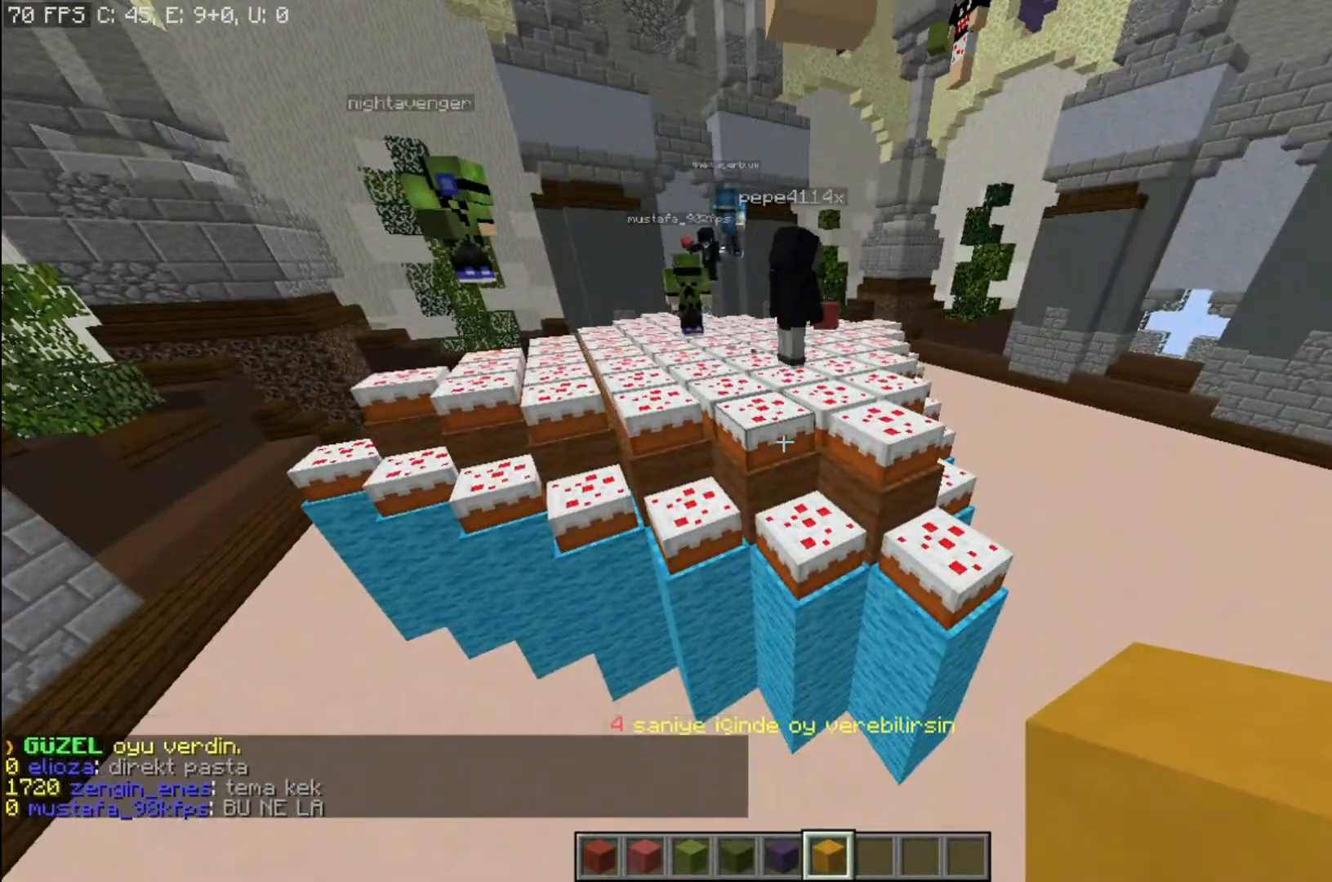
{"keys": ["a", "w"], "mouse": [], "events": [[367, "a", "down"], [401, "w", "down"]]}
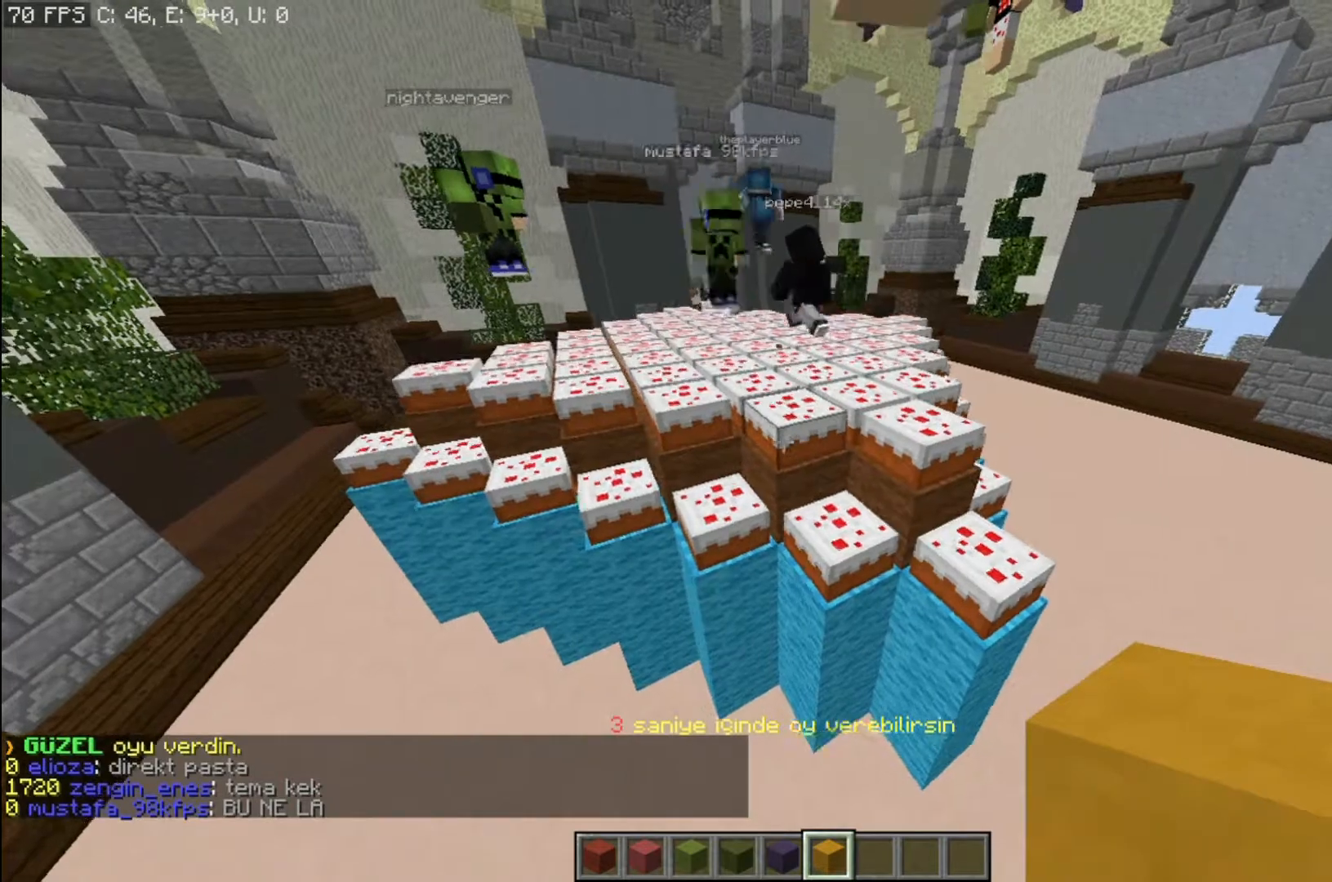
{"keys": ["a", "w"], "mouse": [], "events": []}
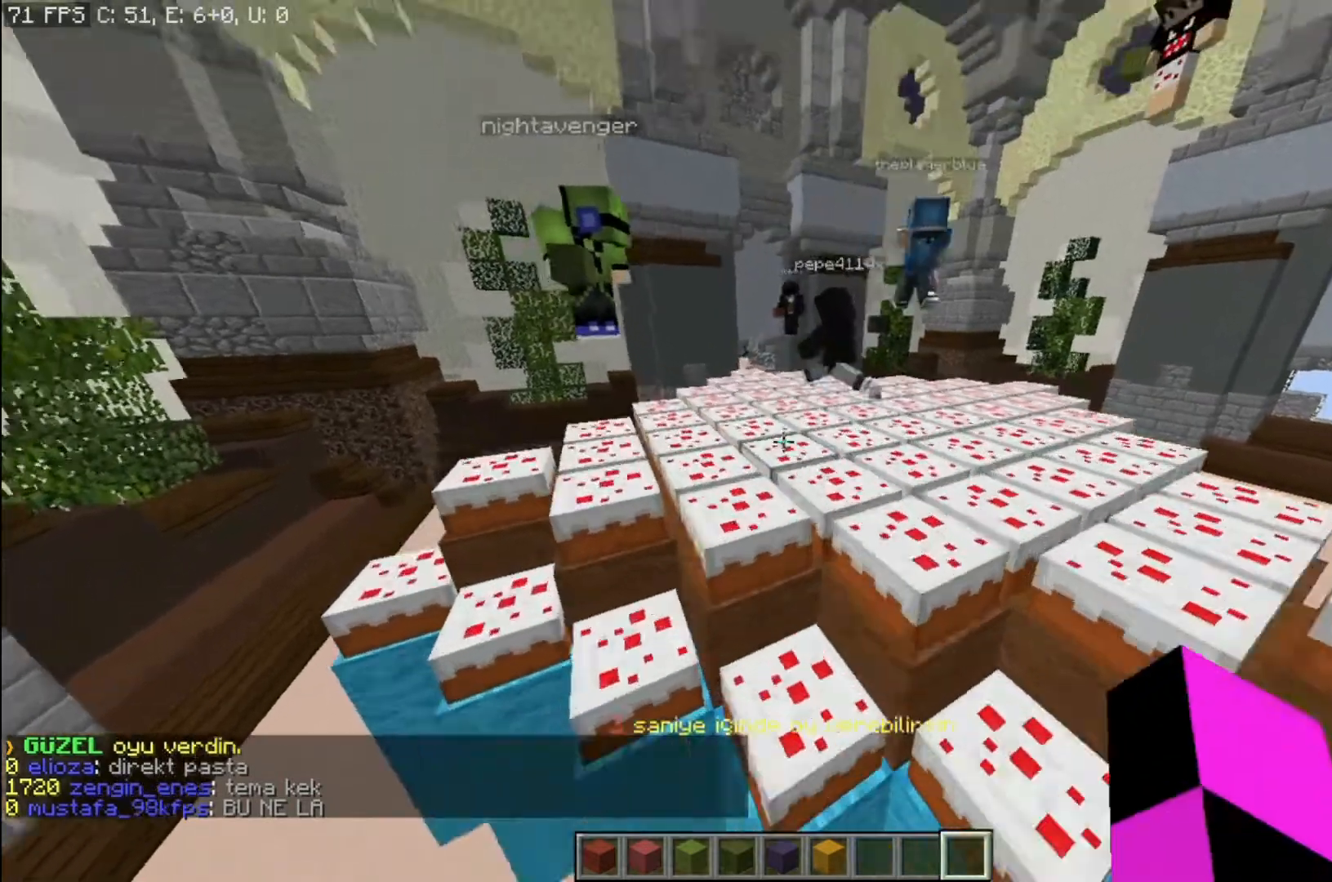
{"keys": ["a", "w"], "mouse": [], "events": []}
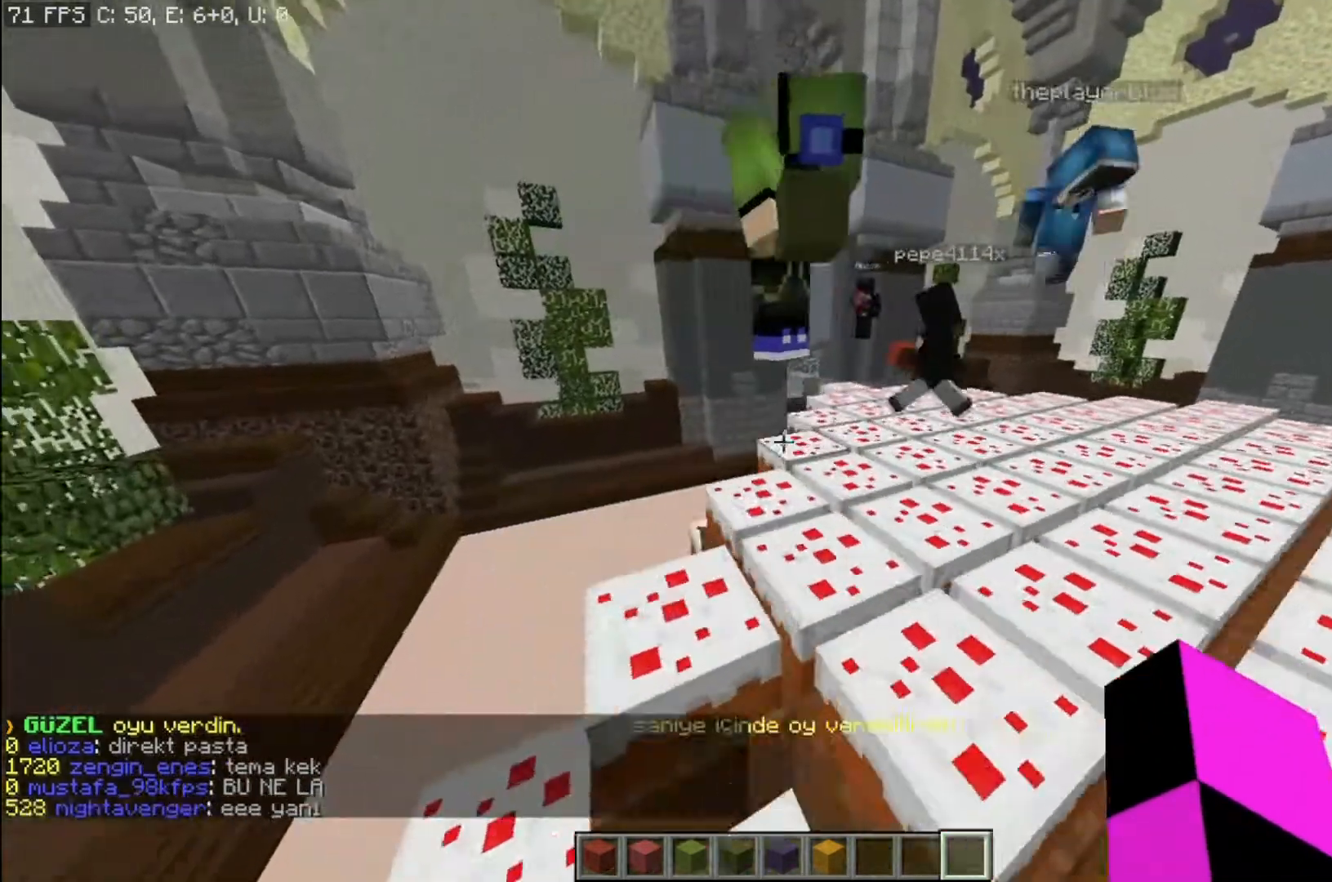
{"keys": ["a", "w"], "mouse": [], "events": []}
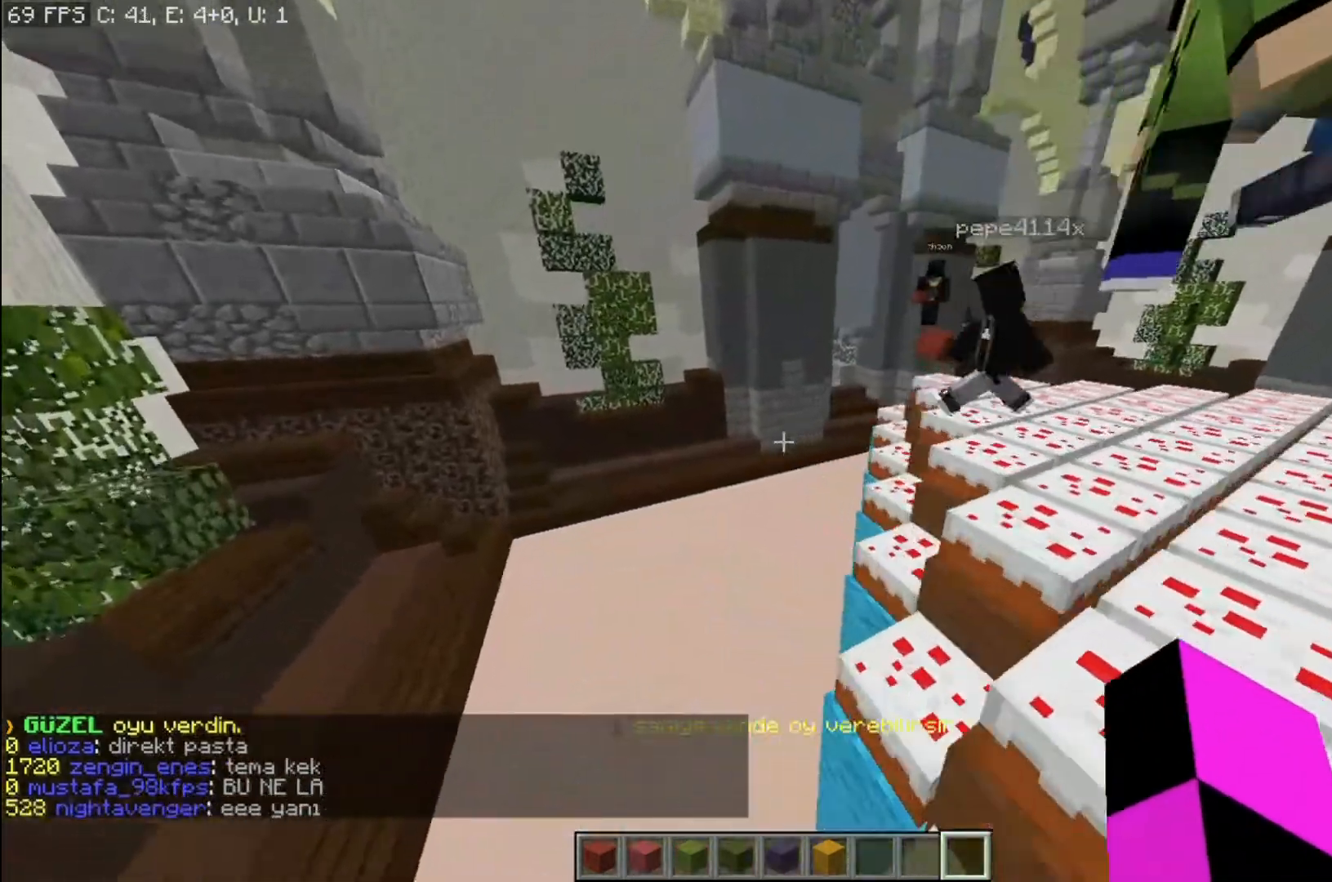
{"keys": ["a", "w"], "mouse": [], "events": []}
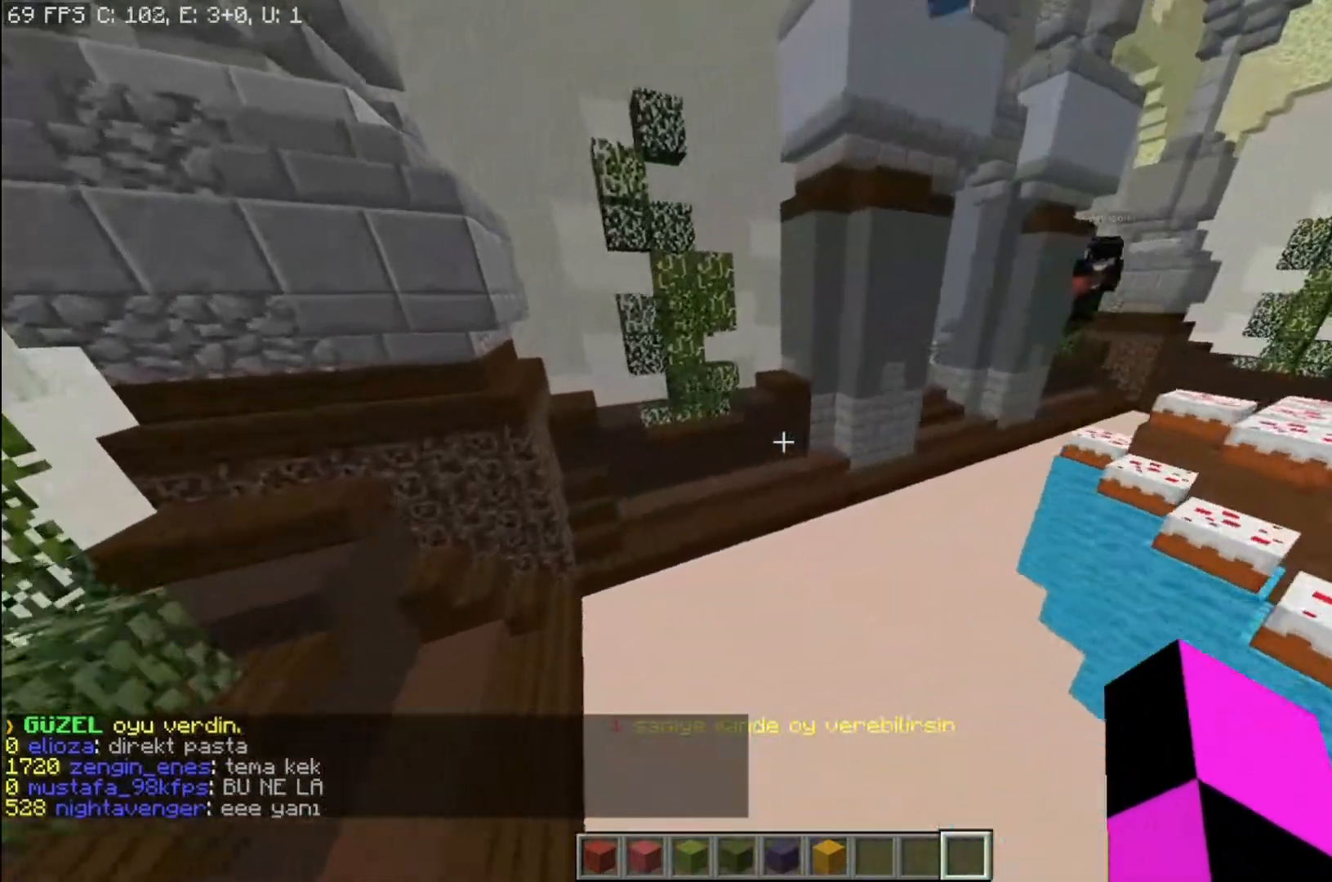
{"keys": ["a", "w"], "mouse": [], "events": []}
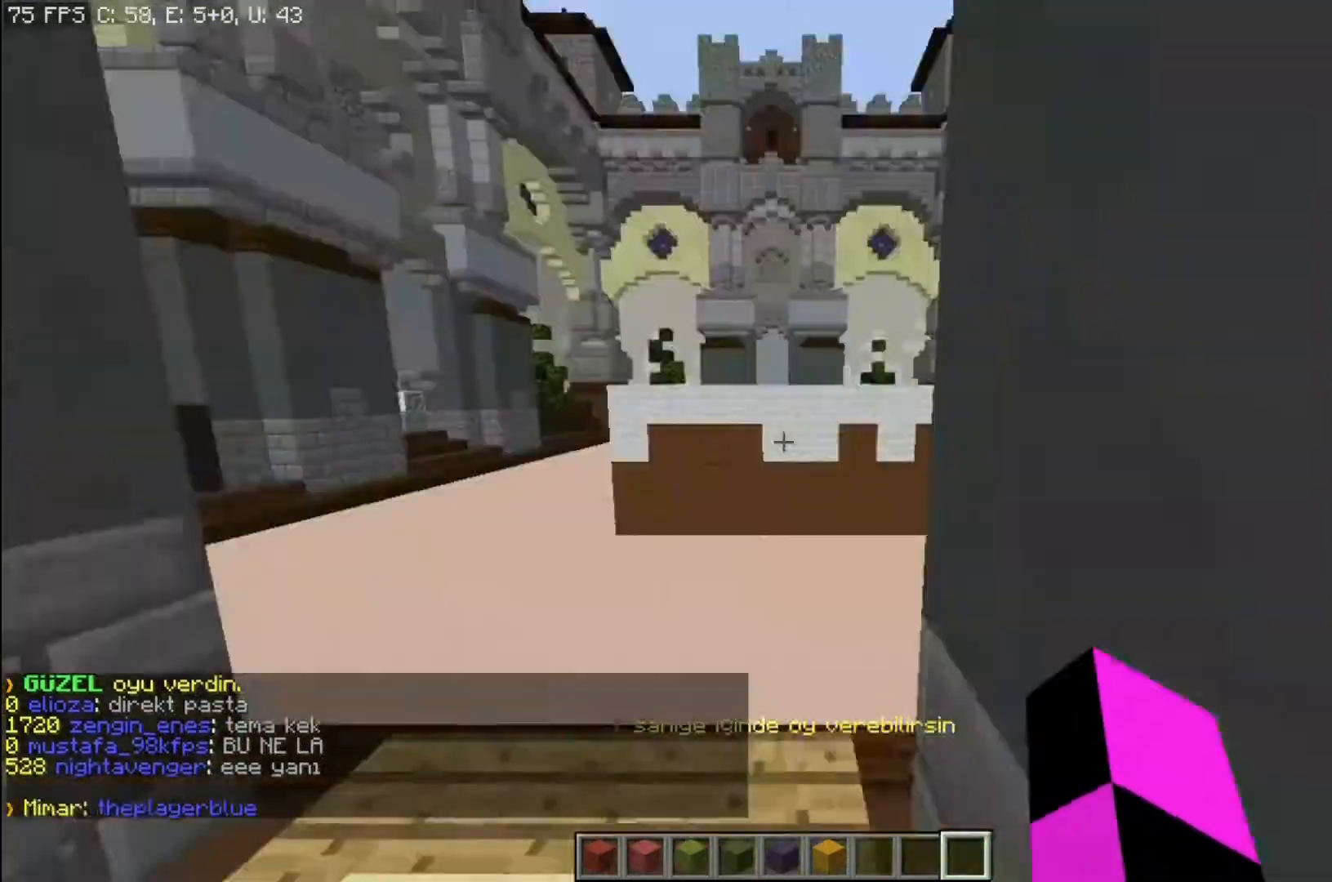
{"keys": ["a"], "mouse": [], "events": [[234, "w", "up"]]}
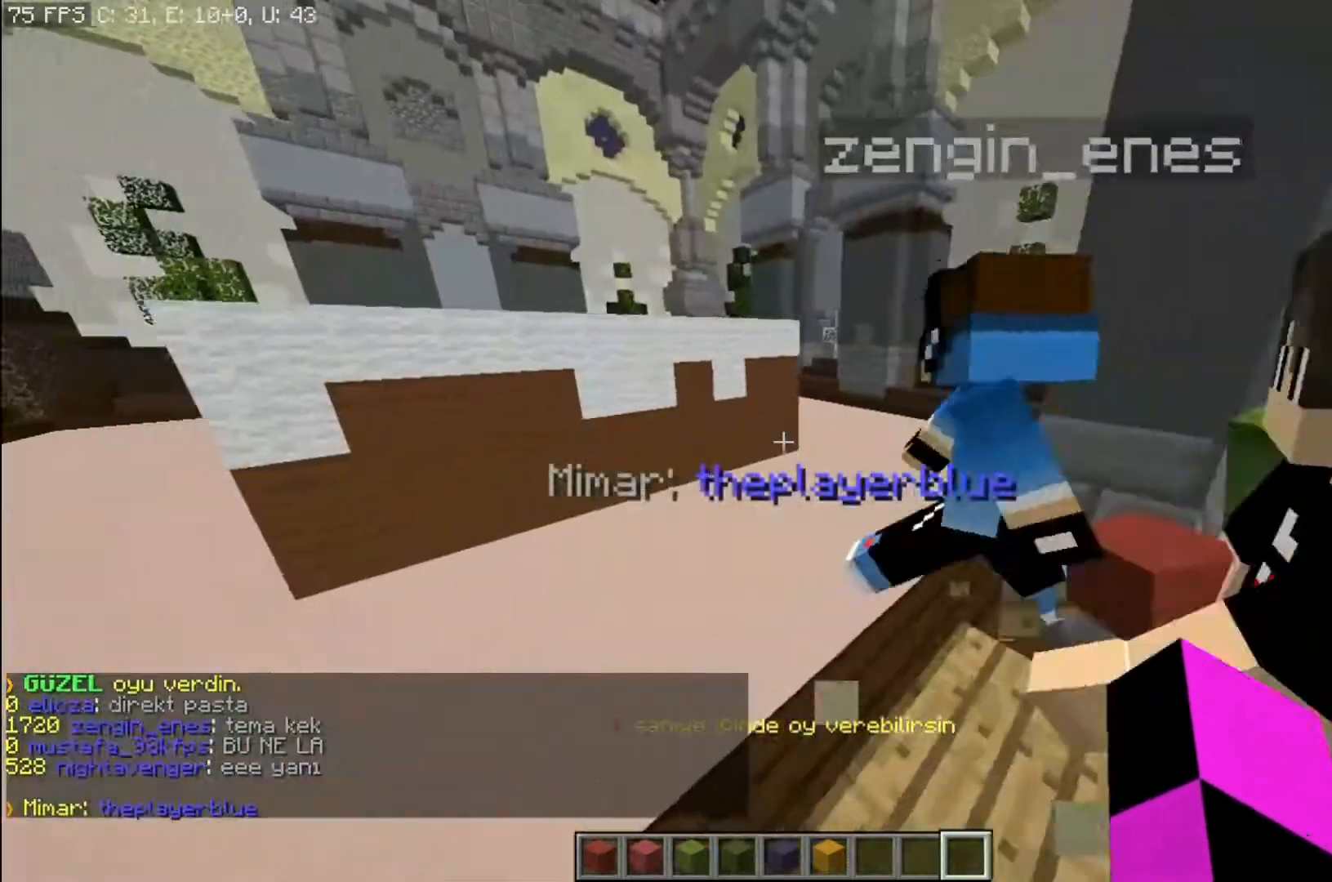
{"keys": ["a", "w"], "mouse": [], "events": [[167, "w", "down"]]}
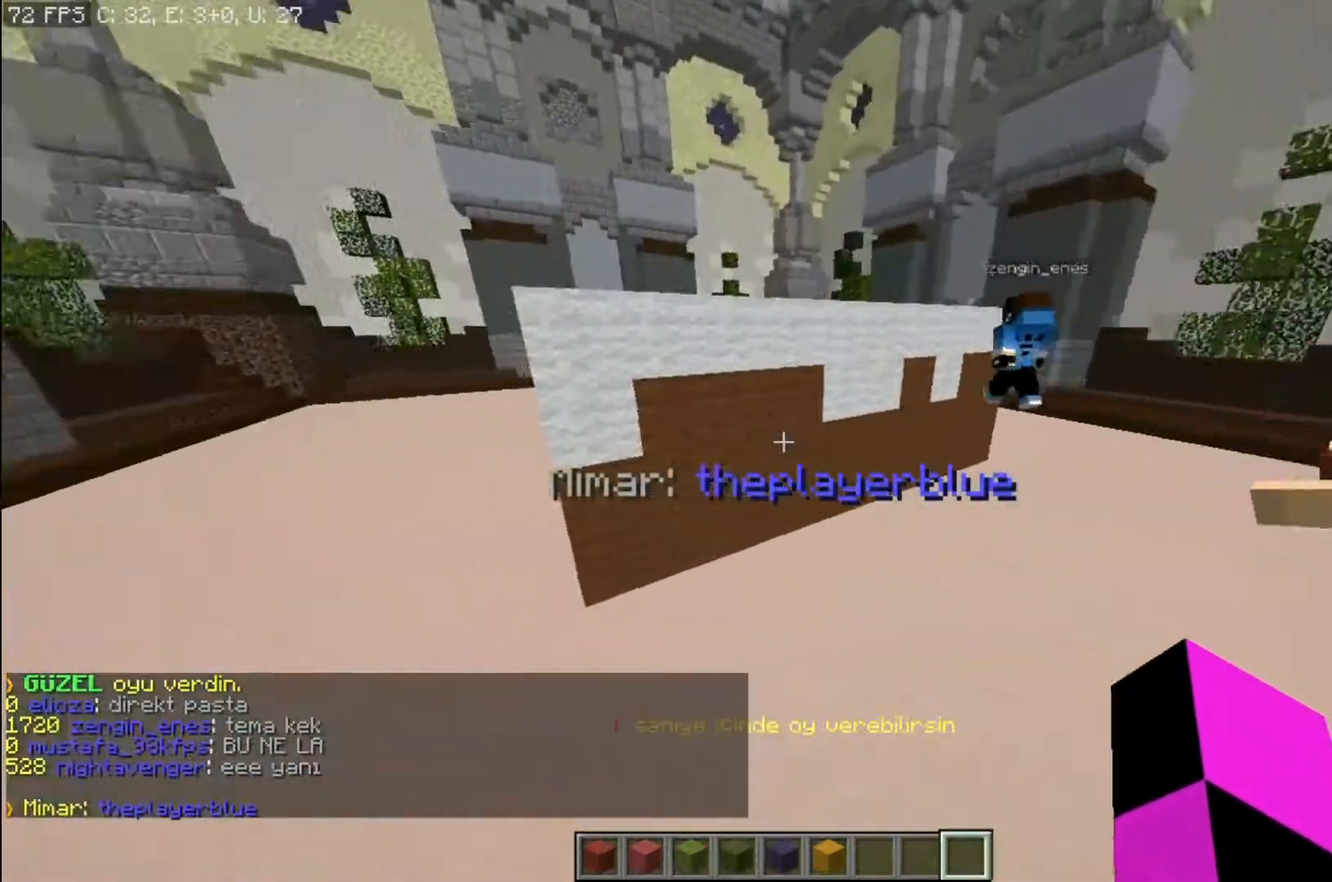
{"keys": ["a", "space", "w"], "mouse": [], "events": [[34, "w", "up"], [267, "space", "down"], [334, "w", "down"]]}
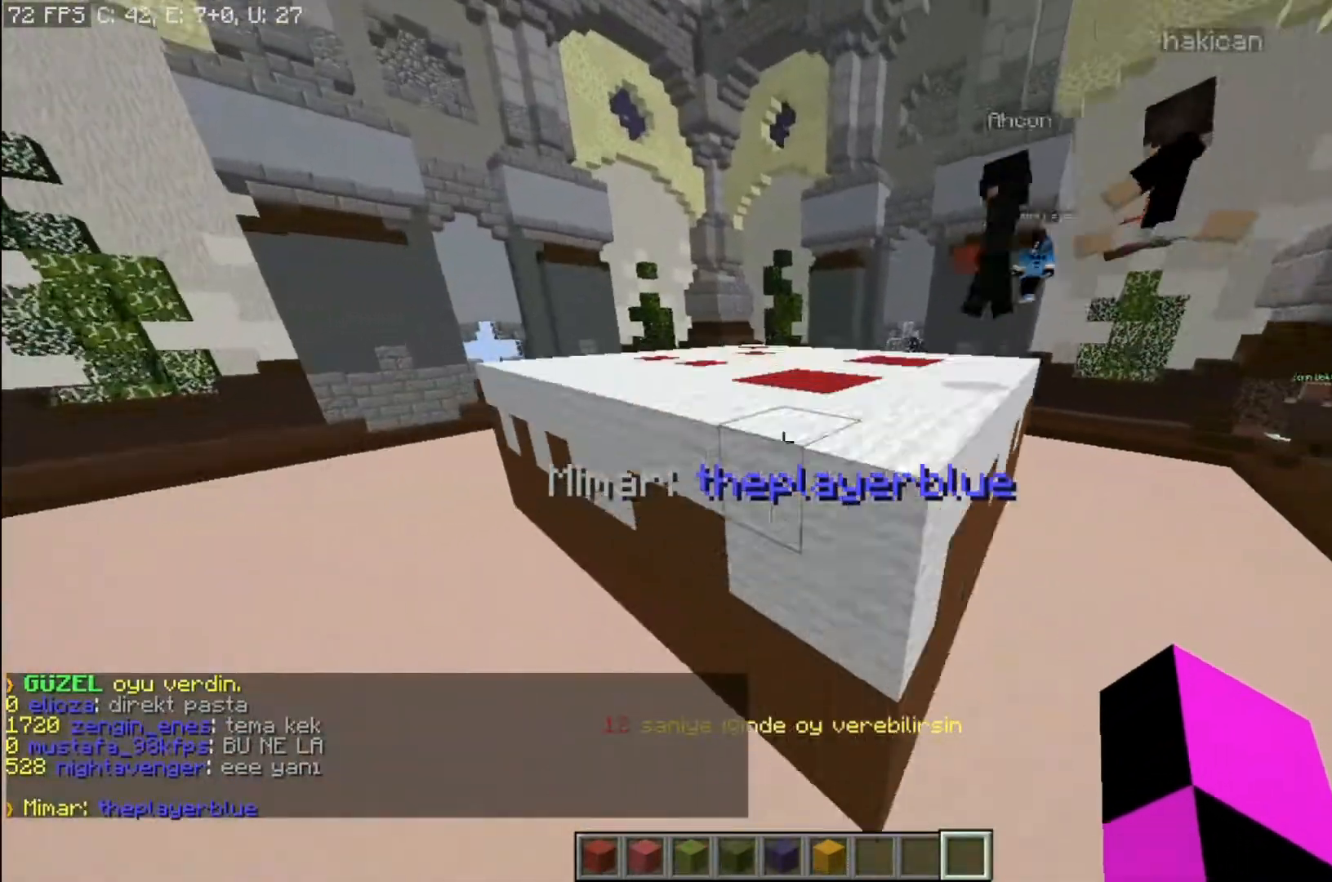
{"keys": ["w"], "mouse": [], "events": [[234, "space", "up"], [467, "a", "up"]]}
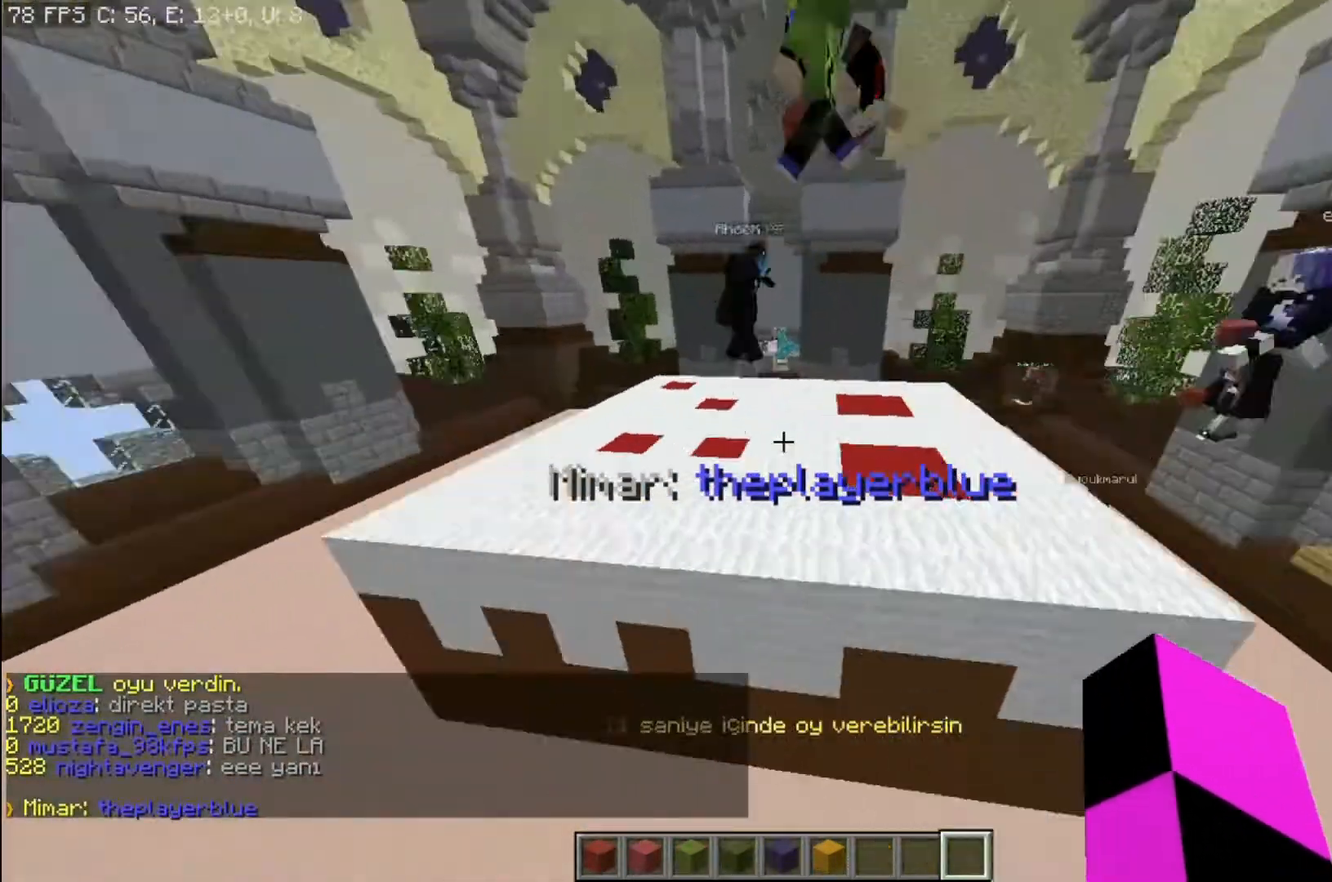
{"keys": ["a"], "mouse": [], "events": [[101, "w", "up"], [267, "a", "down"]]}
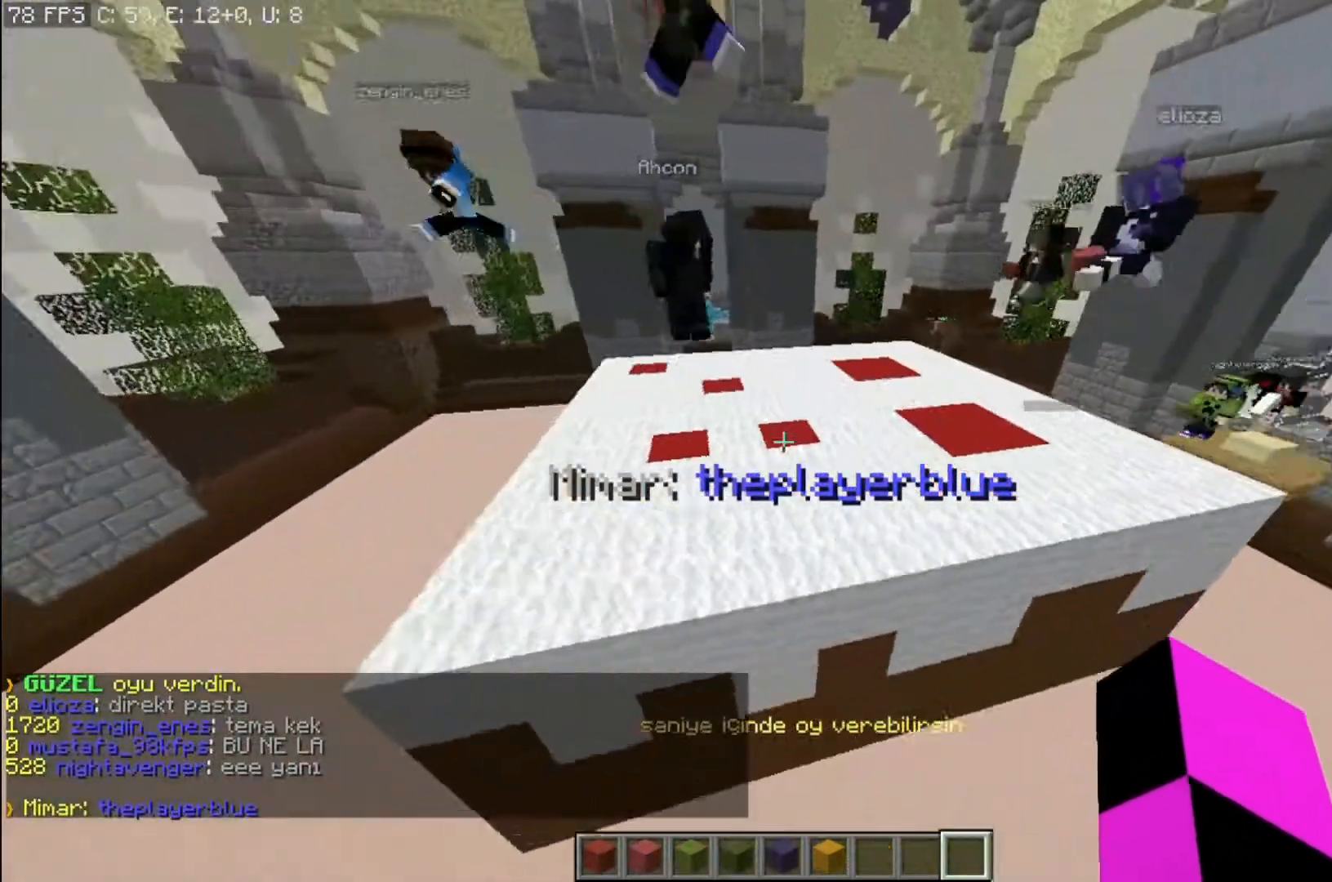
{"keys": ["a"], "mouse": [], "events": []}
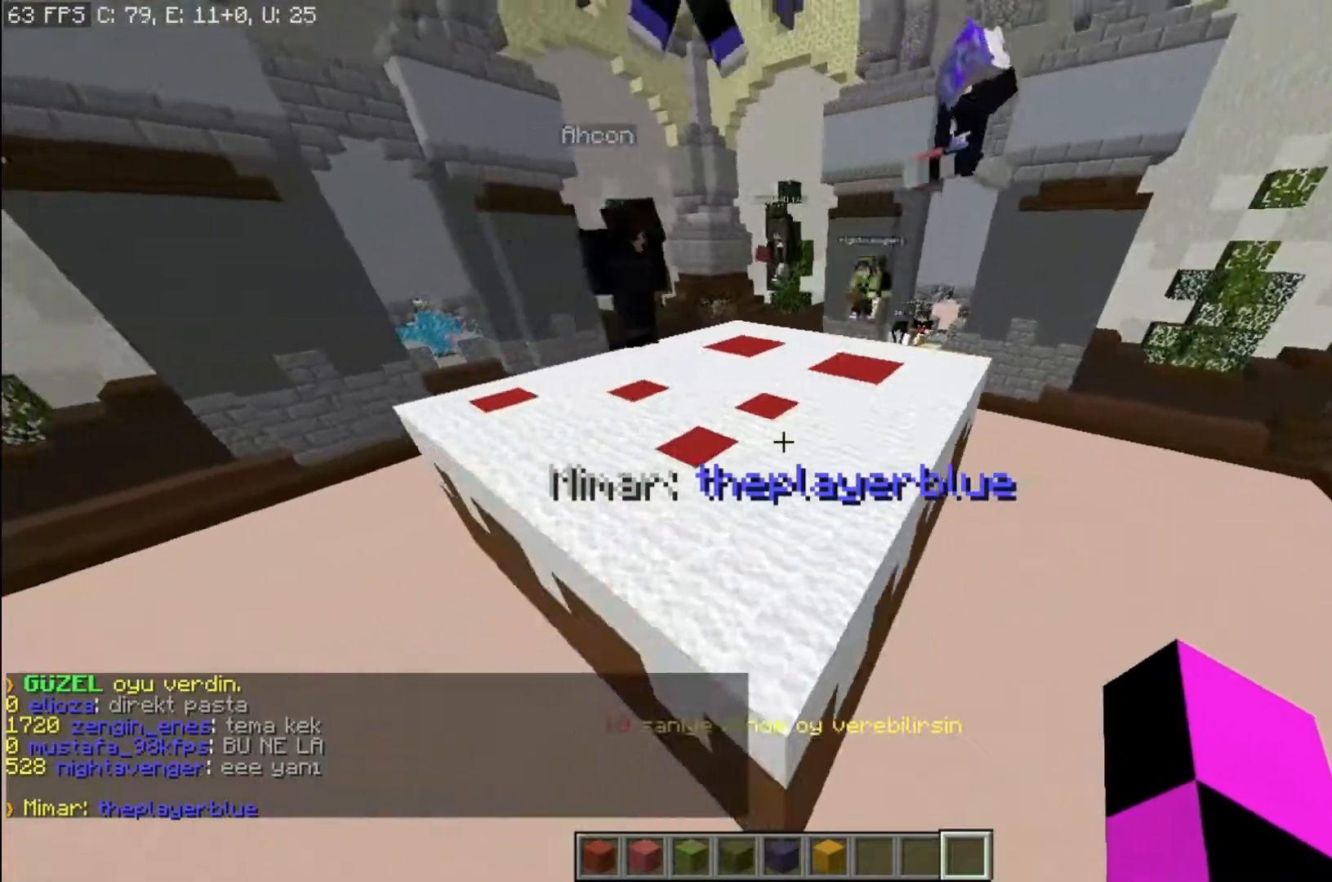
{"keys": ["a"], "mouse": [], "events": []}
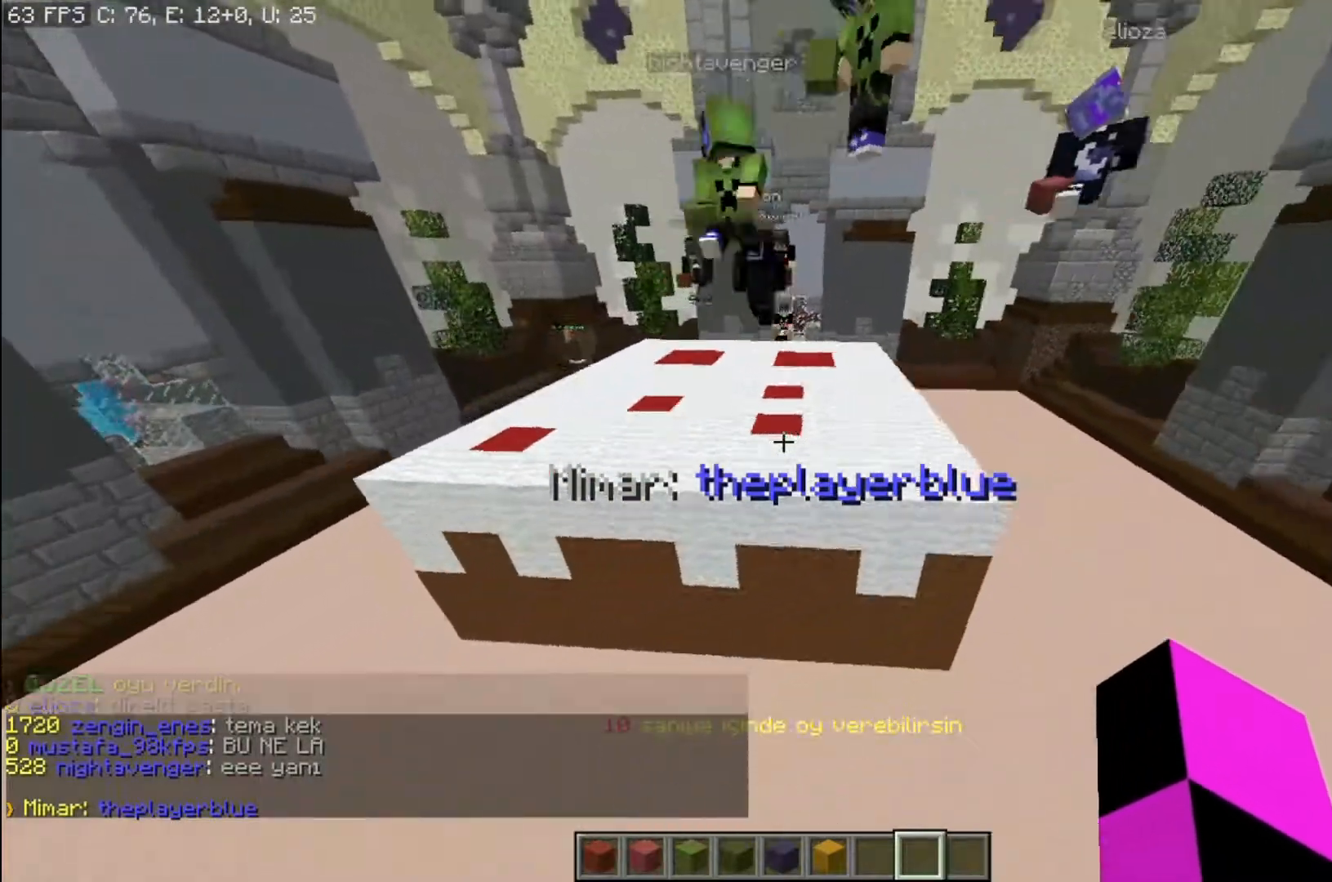
{"keys": ["a", "w"], "mouse": [], "events": [[167, "w", "down"]]}
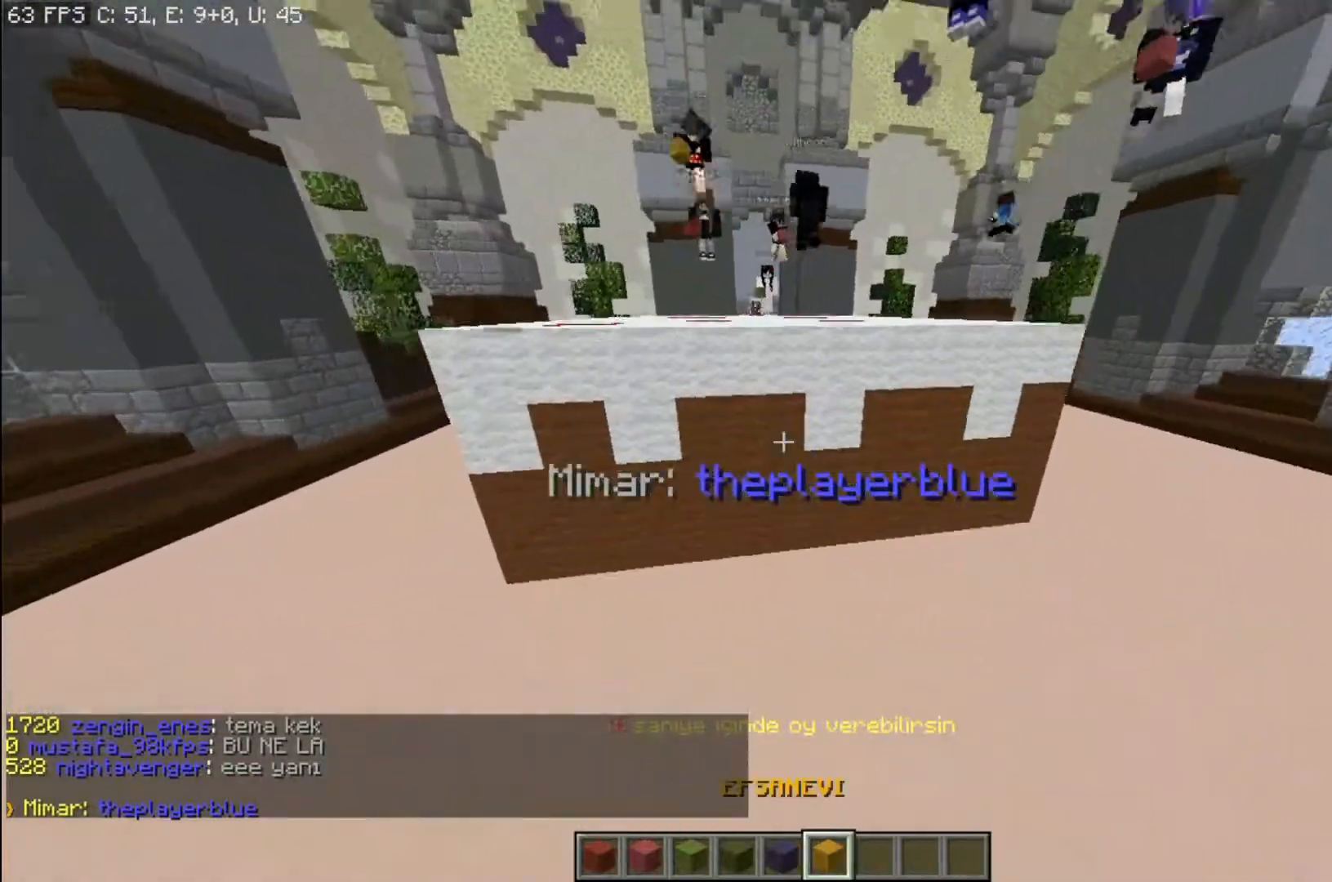
{"keys": ["a", "w"], "mouse": [], "events": [[134, "w", "up"], [401, "w", "down"]]}
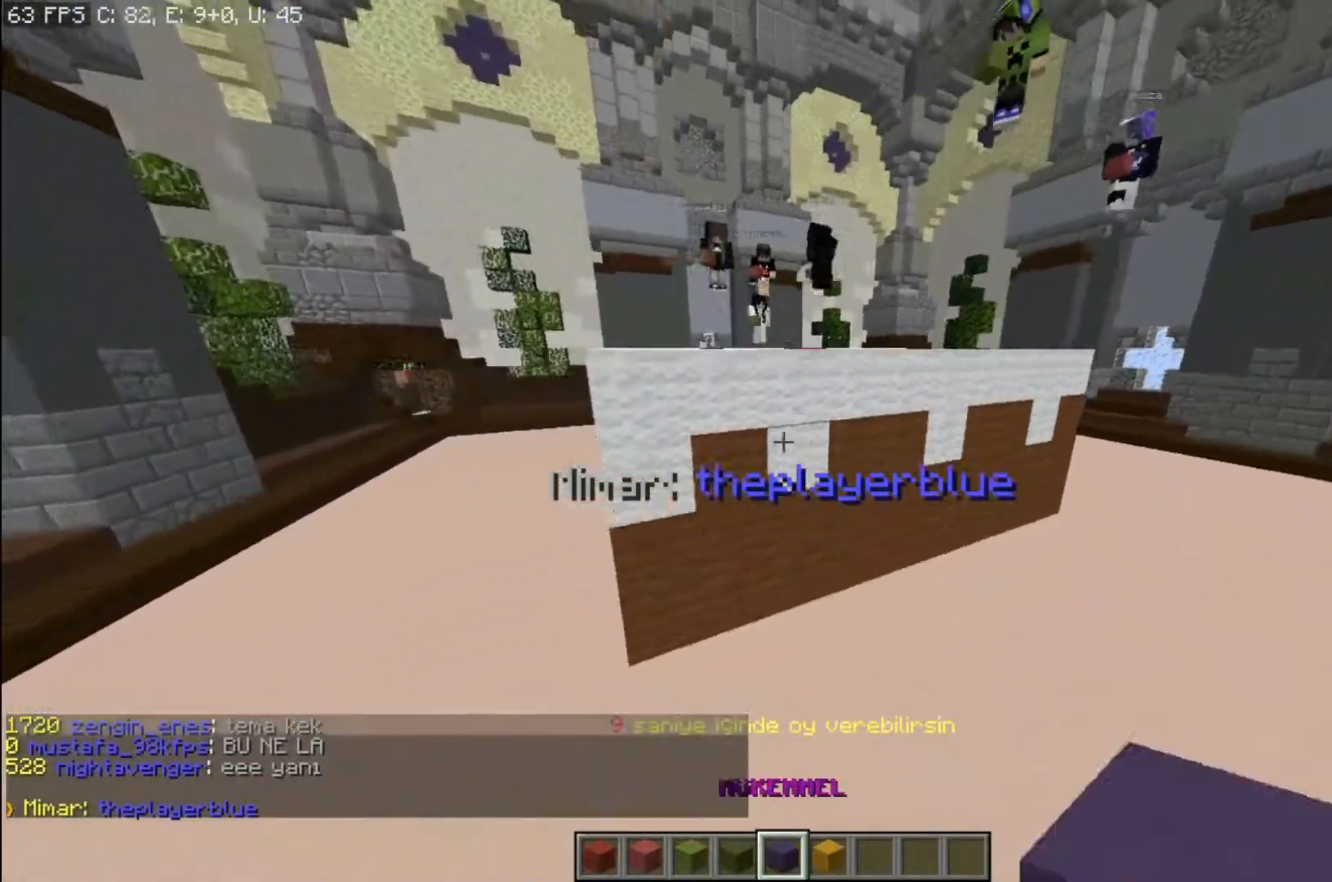
{"keys": ["a", "w"], "mouse": [], "events": []}
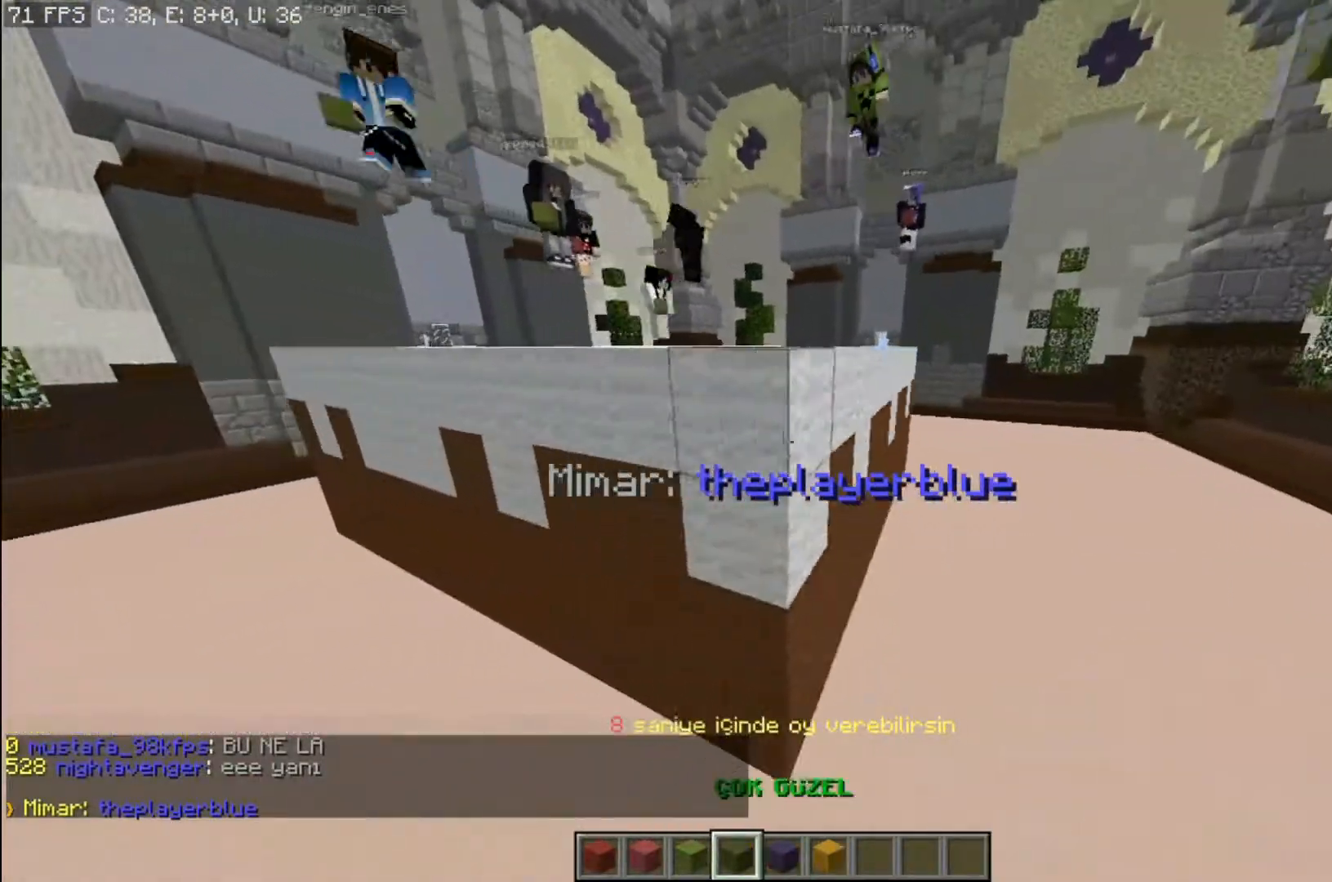
{"keys": ["a", "w"], "mouse": [], "events": []}
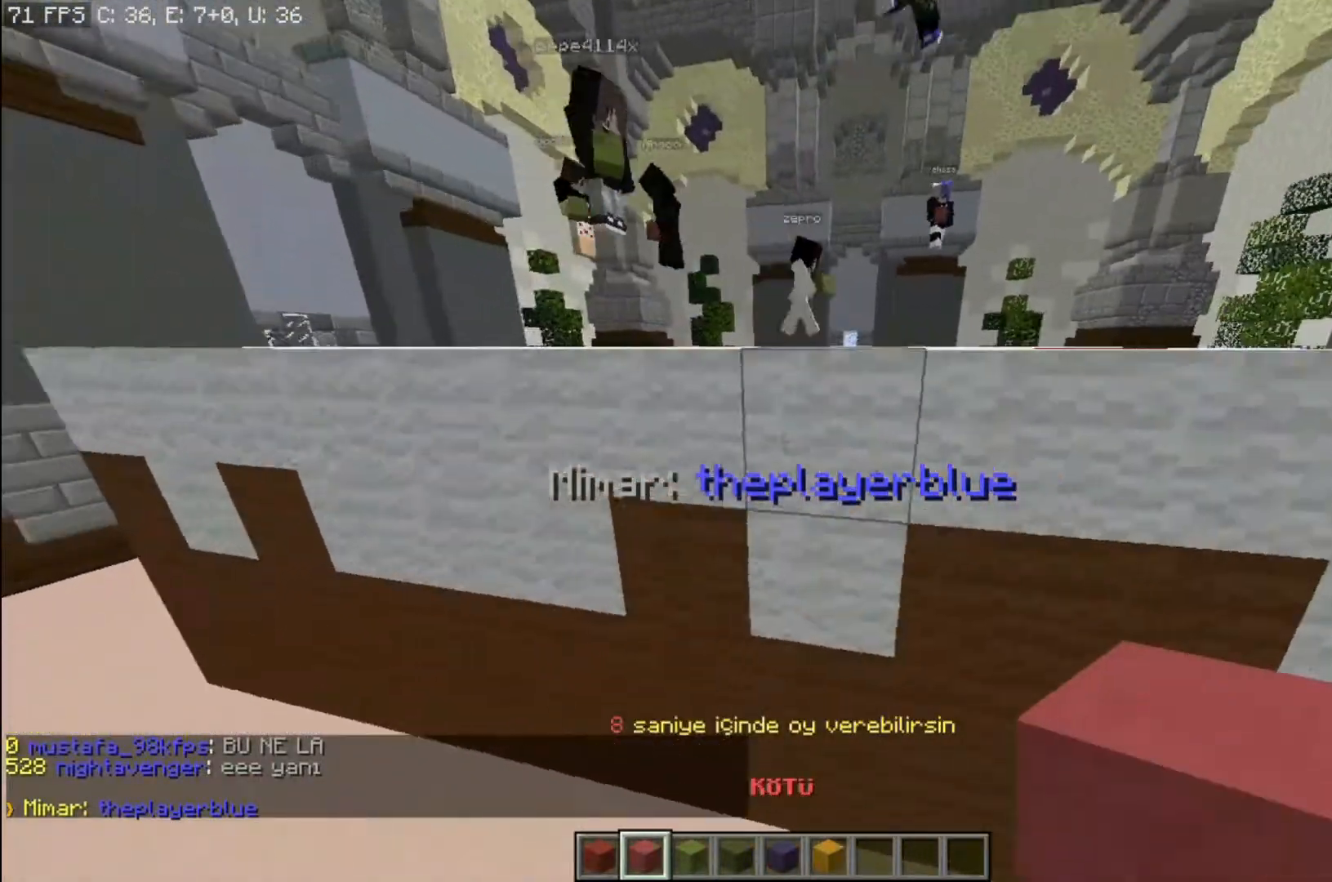
{"keys": ["space"], "mouse": [], "events": [[33, "w", "up"], [300, "a", "up"], [434, "space", "down"]]}
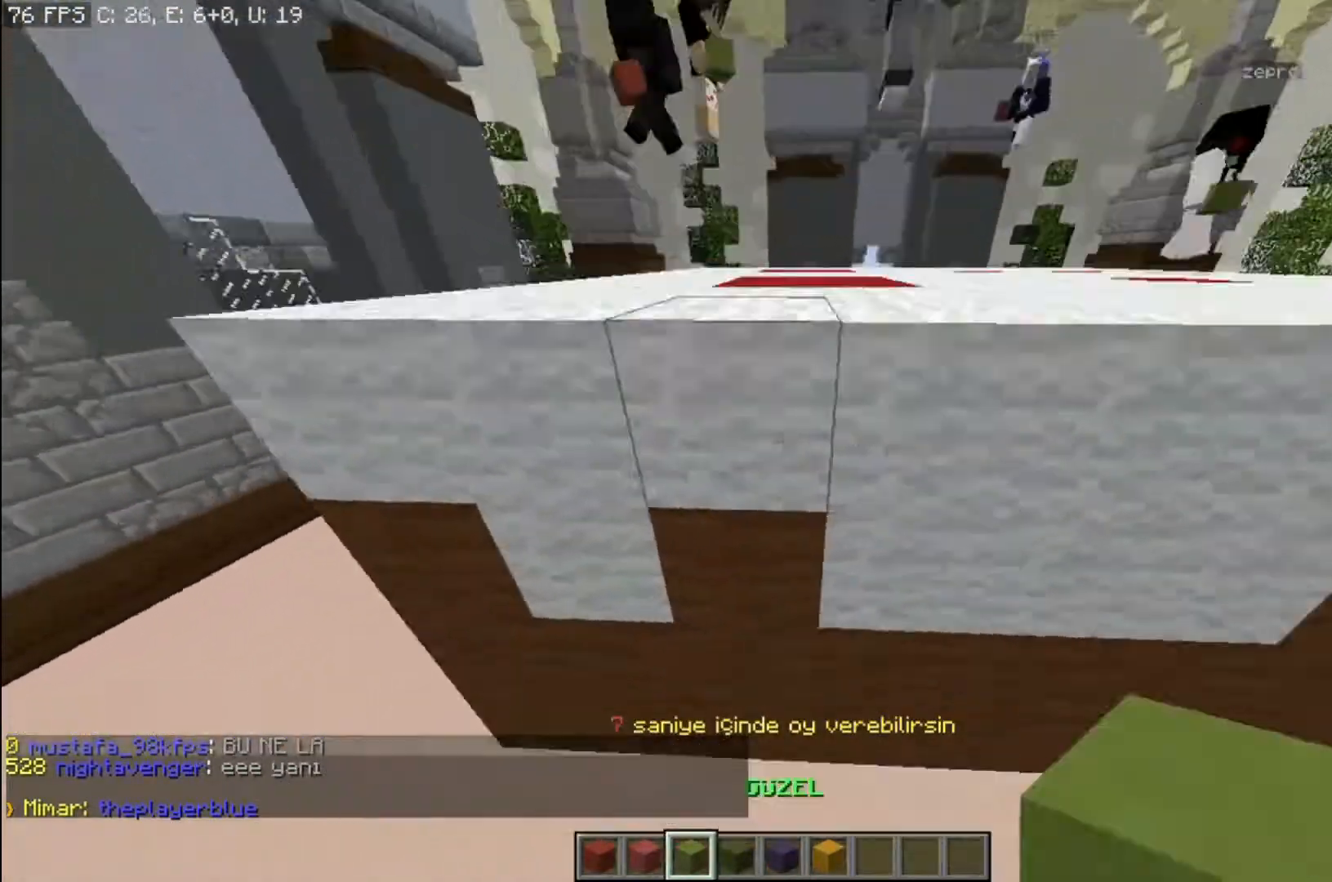
{"keys": ["w"], "mouse": [], "events": [[67, "mouse_right", "down"], [167, "mouse_right", "up"], [167, "w", "down"], [401, "space", "up"]]}
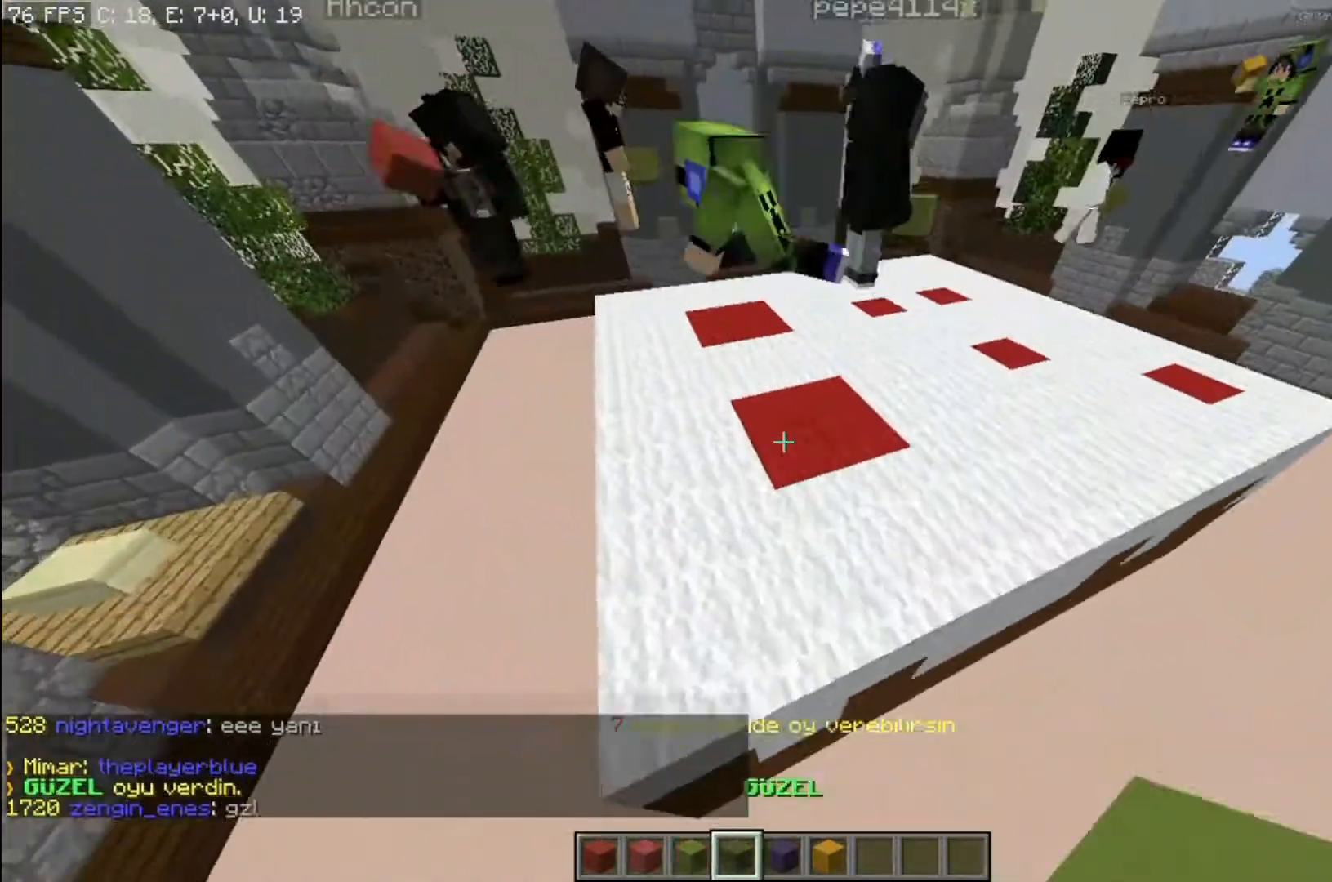
{"keys": ["w"], "mouse": [], "events": [[334, "space", "down"], [334, "w", "up"], [467, "space", "up"], [467, "w", "down"]]}
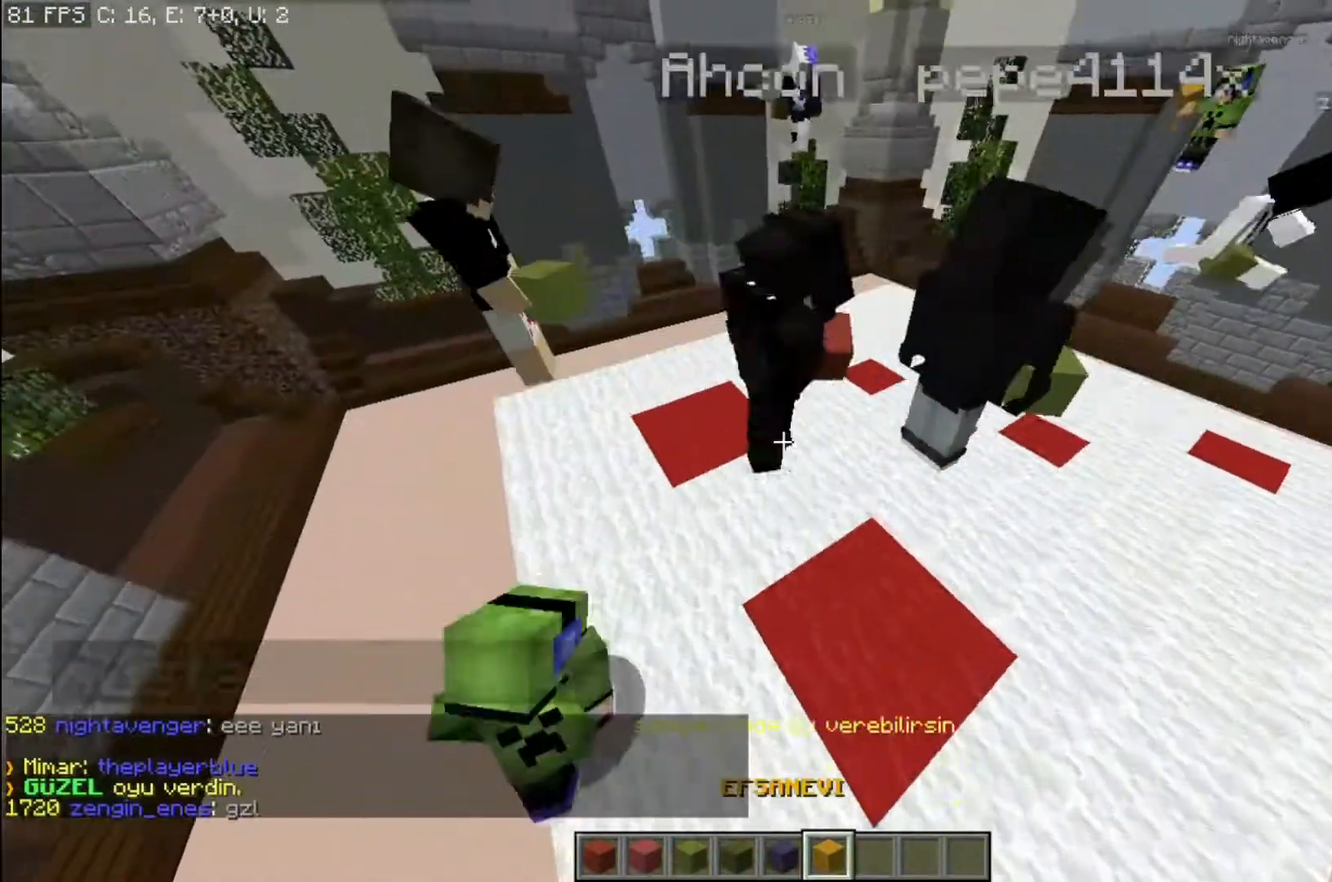
{"keys": ["space", "w"], "mouse": [], "events": [[34, "space", "down"], [201, "space", "up"], [367, "space", "down"]]}
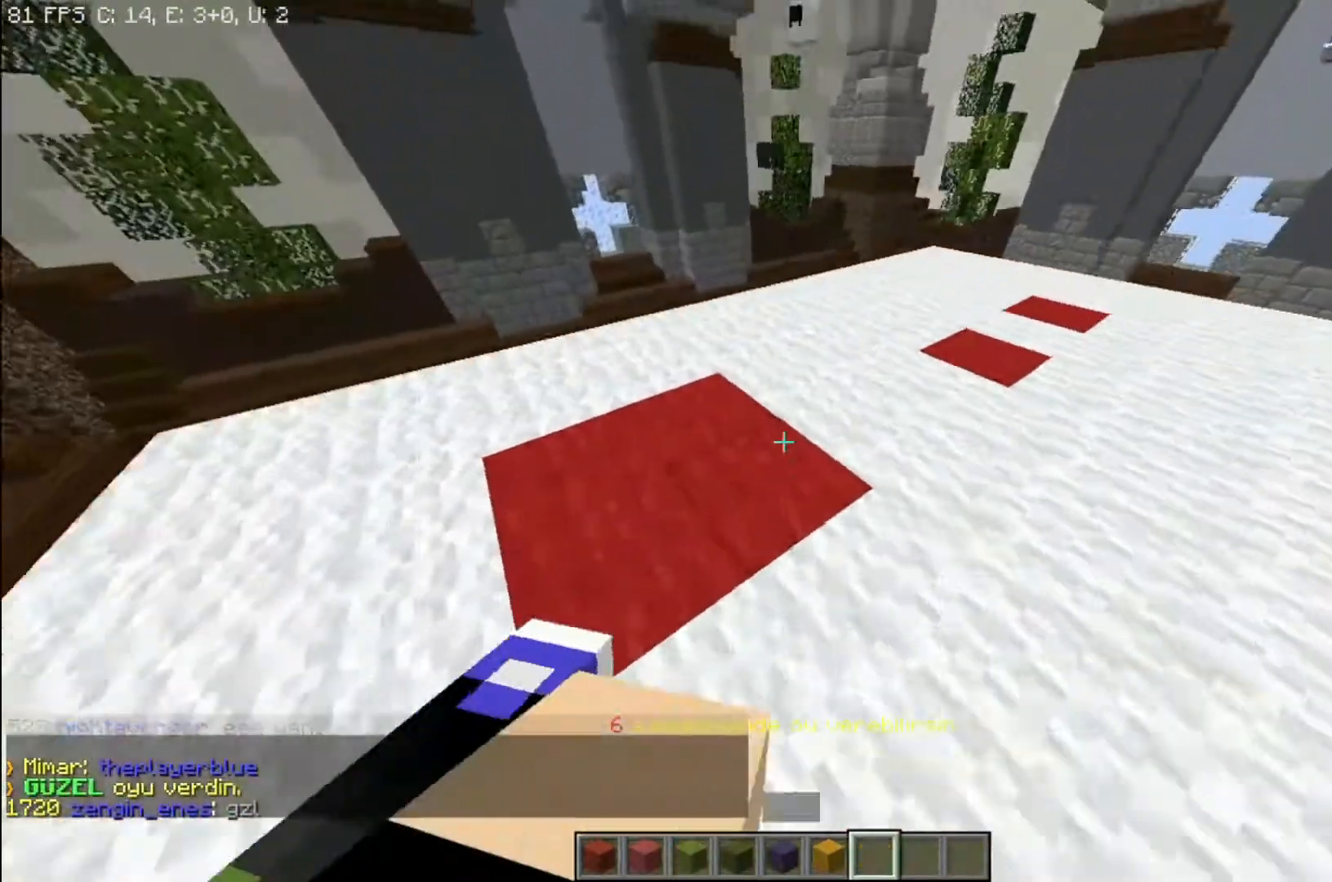
{"keys": ["space", "w"], "mouse": [], "events": []}
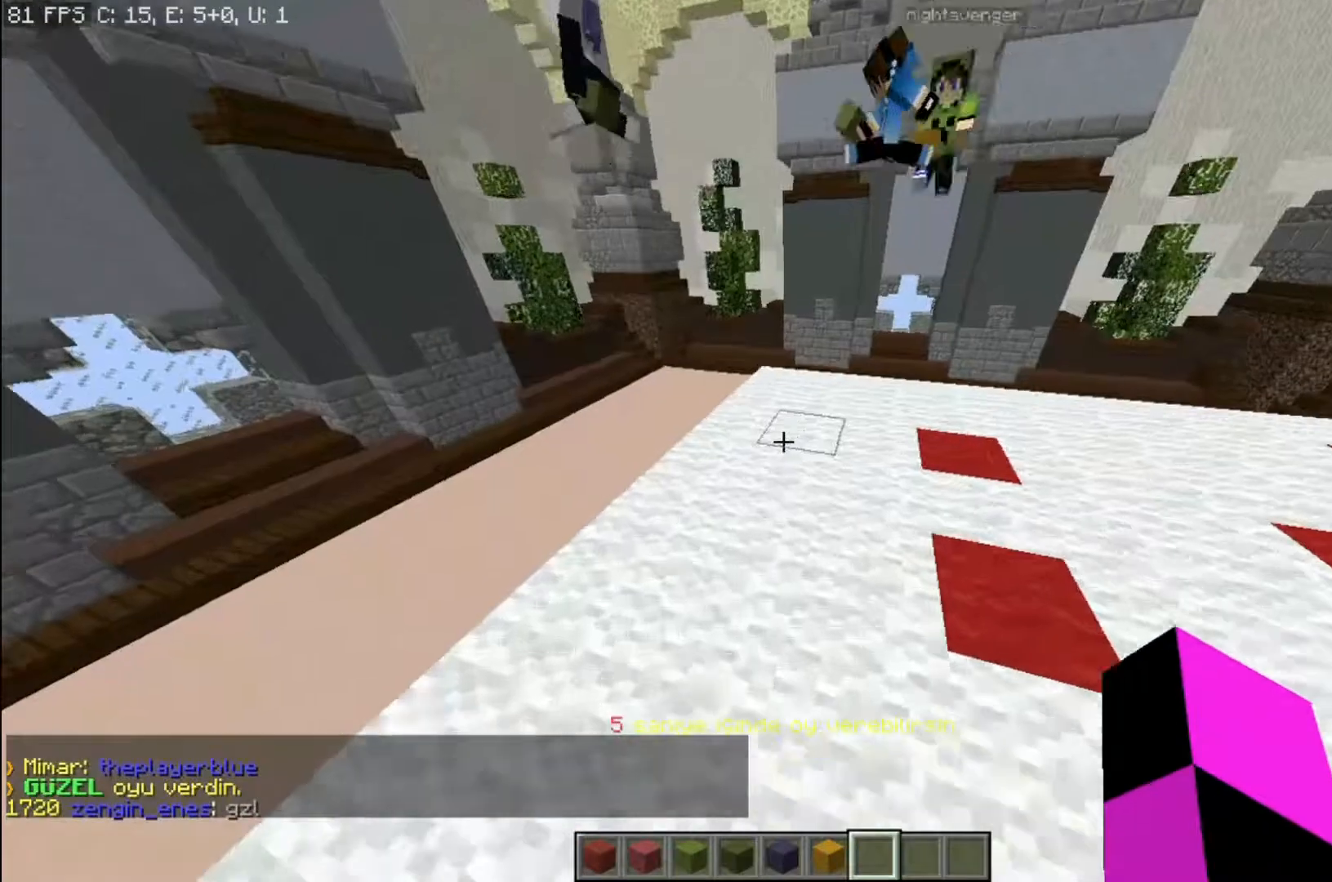
{"keys": ["w"], "mouse": [], "events": [[468, "space", "up"]]}